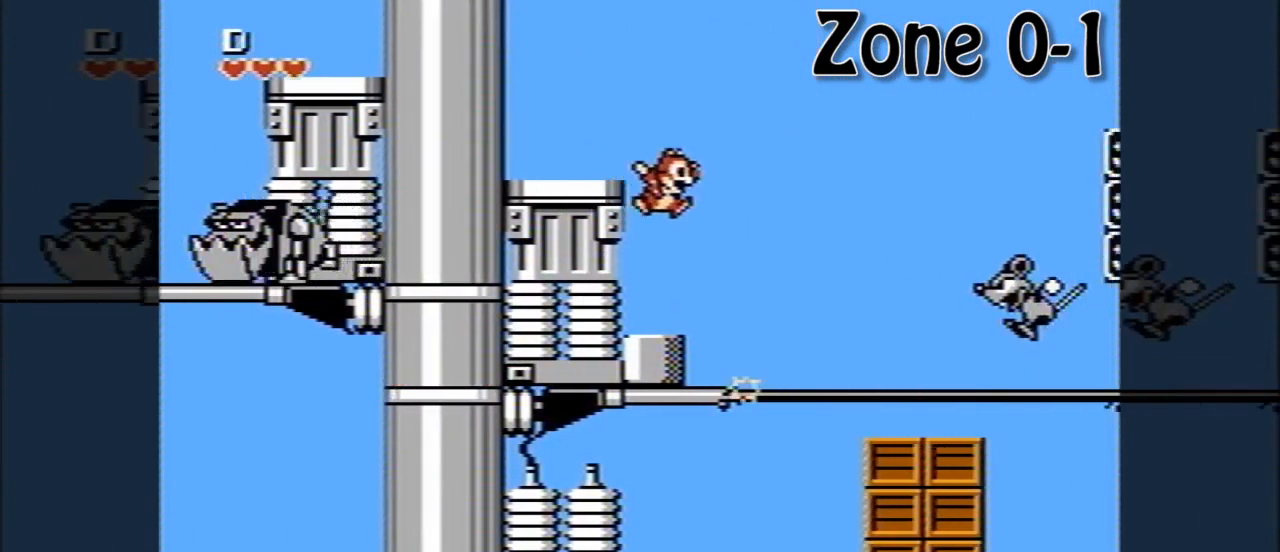
Gameplay with a controller (Nintendo layout); each line is a JSON object with the inputs held at the frame after it. "events" lists button and stick changes between this image and that frame as [ms after this image, input, new state], when the widget could be followed in between. Not read: L3 R3.
{"buttons": ["A", "DPAD_RIGHT"], "events": [[240, "DPAD_RIGHT", "down"], [320, "A", "down"]]}
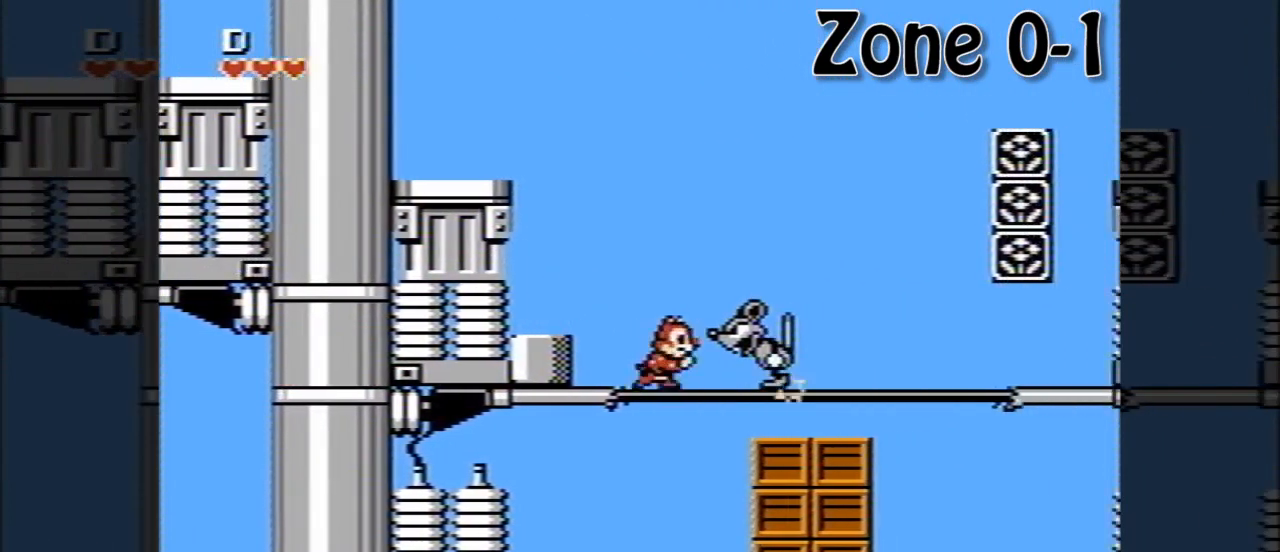
{"buttons": ["DPAD_RIGHT"], "events": [[200, "A", "up"]]}
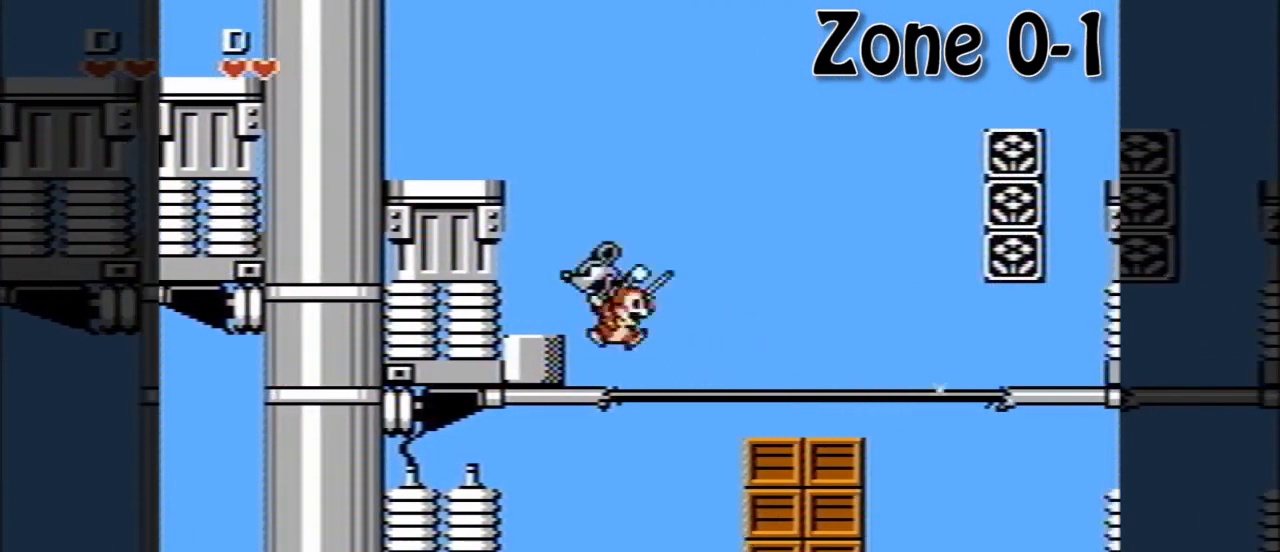
{"buttons": ["A", "DPAD_RIGHT"], "events": [[360, "A", "down"]]}
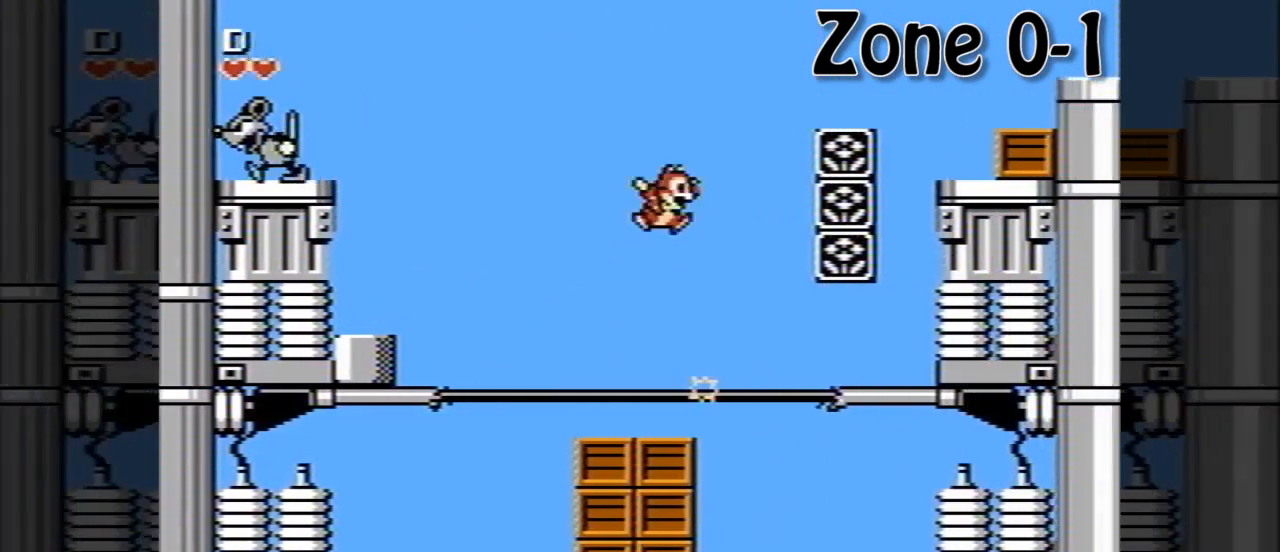
{"buttons": ["DPAD_RIGHT"], "events": [[160, "A", "up"]]}
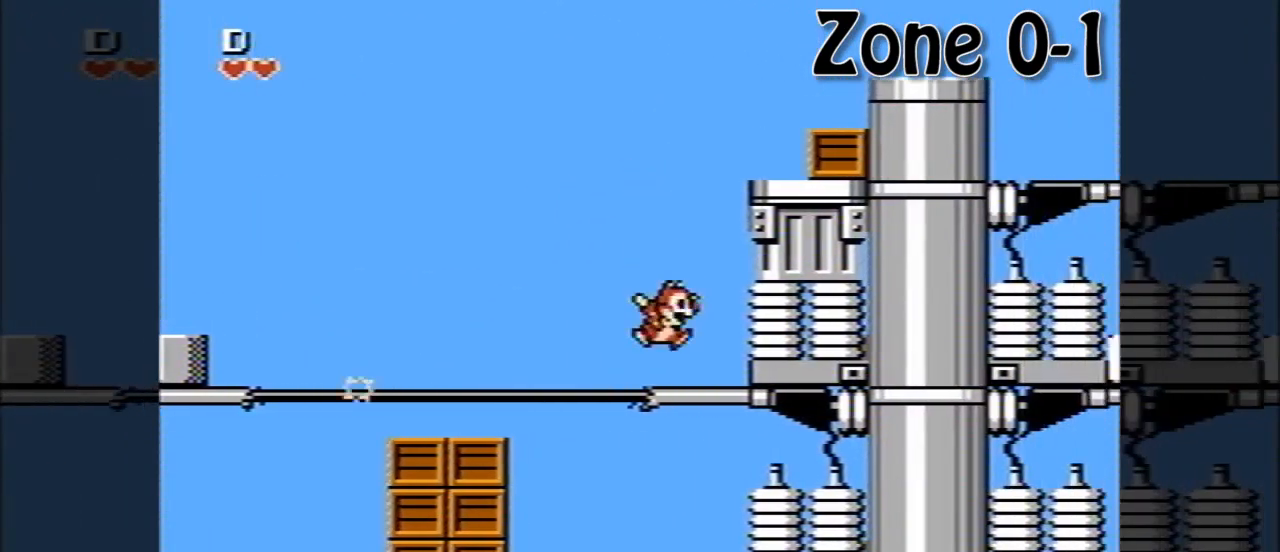
{"buttons": ["DPAD_RIGHT"], "events": []}
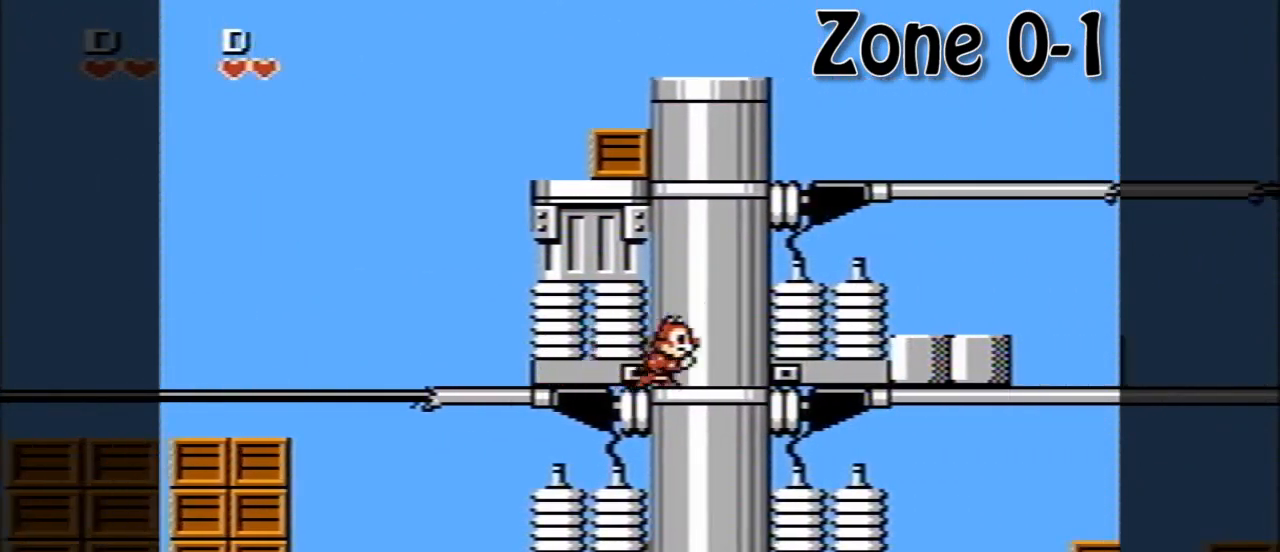
{"buttons": ["DPAD_RIGHT"], "events": [[40, "A", "down"], [360, "A", "up"]]}
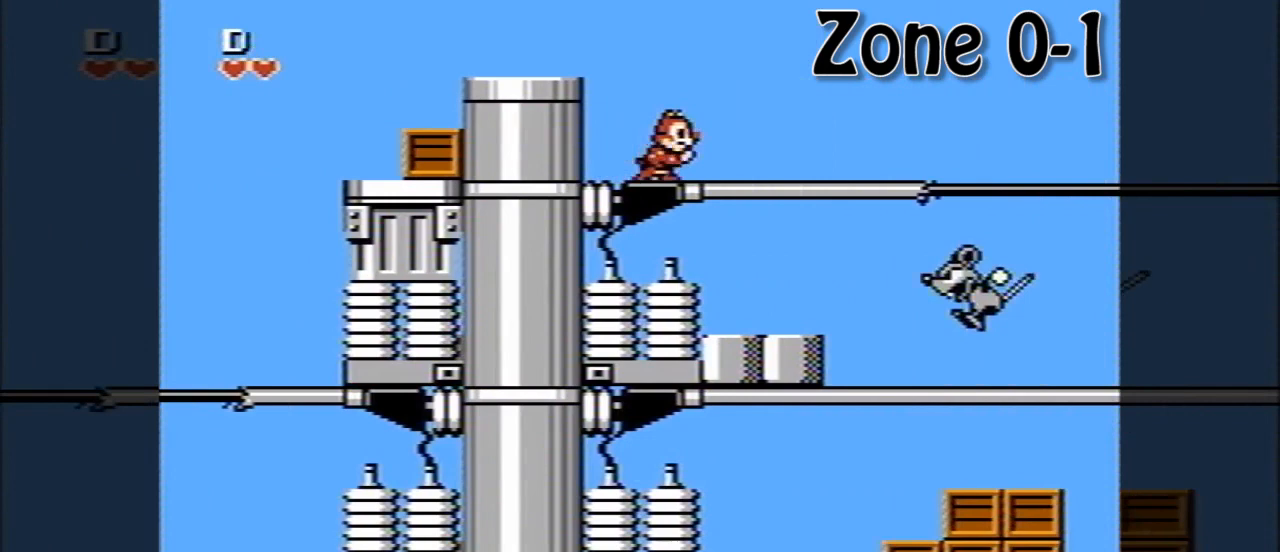
{"buttons": ["A", "DPAD_RIGHT"], "events": [[520, "A", "down"]]}
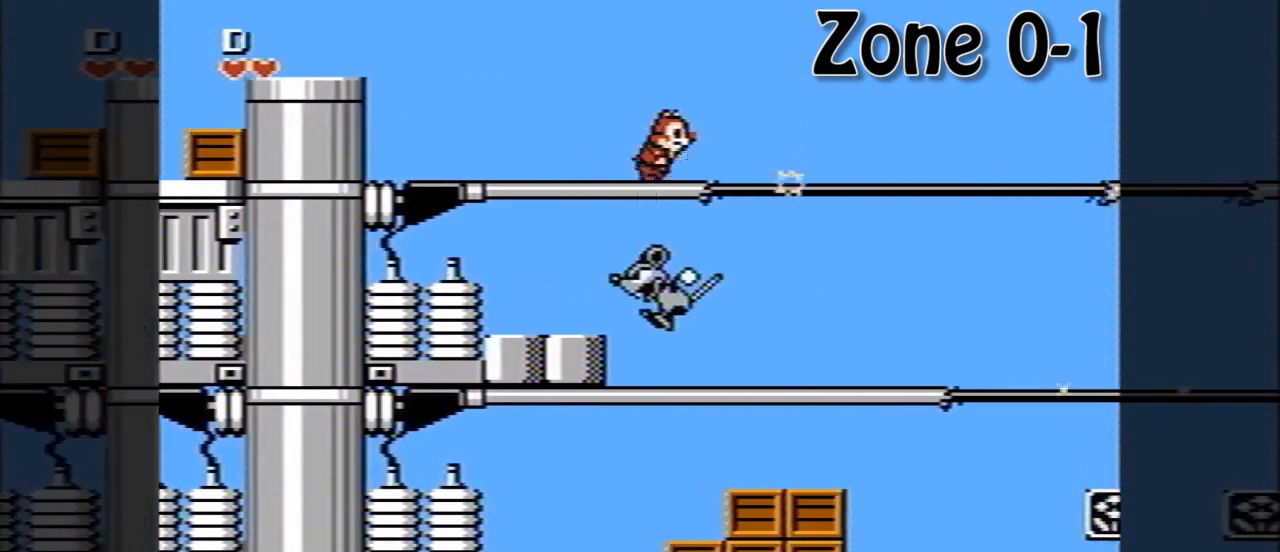
{"buttons": ["A", "DPAD_RIGHT"], "events": []}
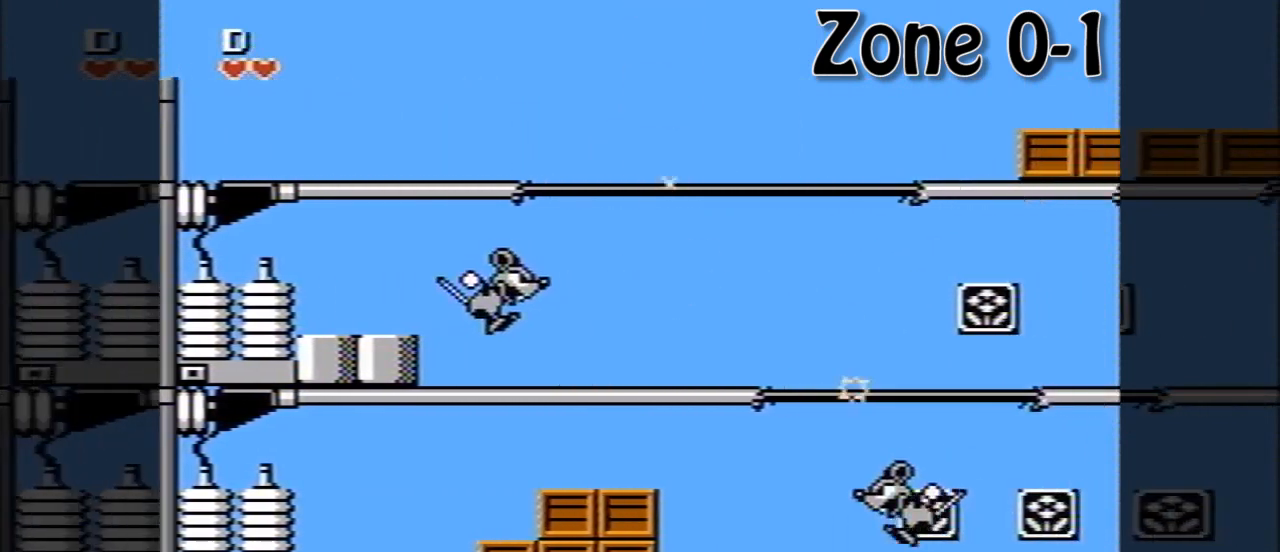
{"buttons": ["DPAD_RIGHT"], "events": [[80, "A", "up"], [80, "DPAD_LEFT", "down"], [80, "DPAD_RIGHT", "up"], [240, "DPAD_LEFT", "up"], [240, "DPAD_UP", "down"], [280, "DPAD_RIGHT", "down"], [280, "DPAD_UP", "up"]]}
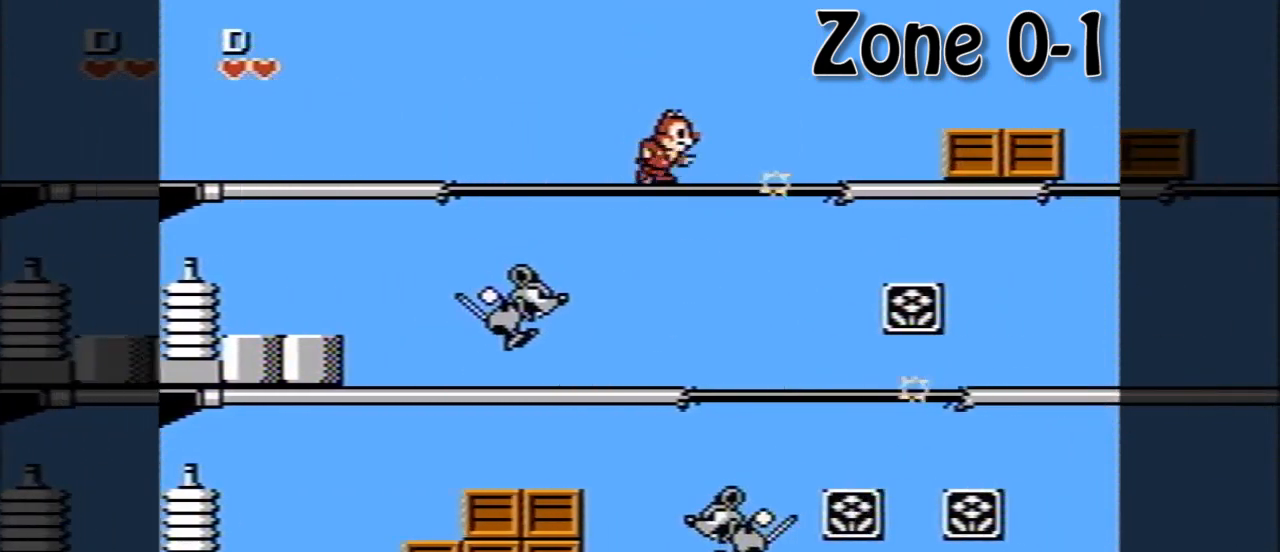
{"buttons": ["A", "DPAD_RIGHT"], "events": [[200, "A", "down"]]}
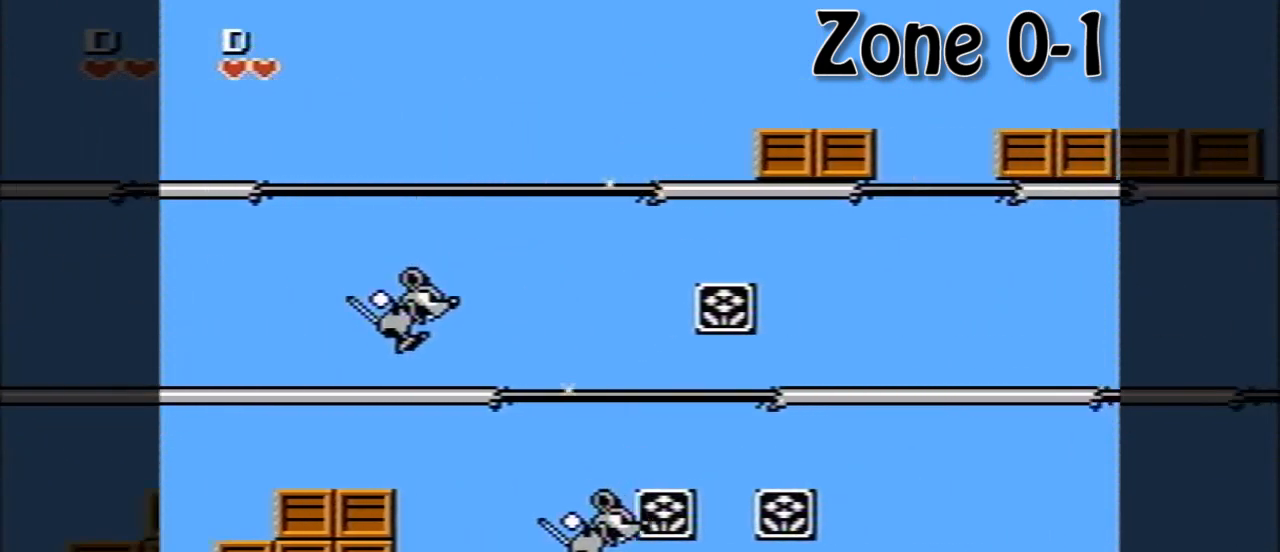
{"buttons": ["A", "DPAD_RIGHT"], "events": [[80, "A", "up"], [480, "A", "down"]]}
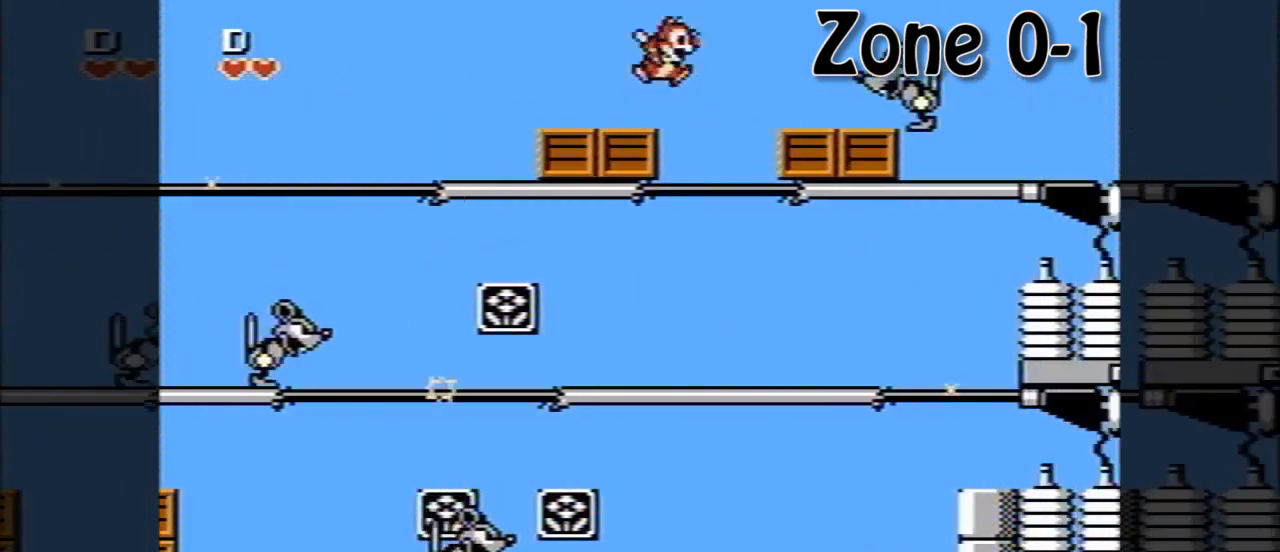
{"buttons": ["A", "DPAD_RIGHT"], "events": []}
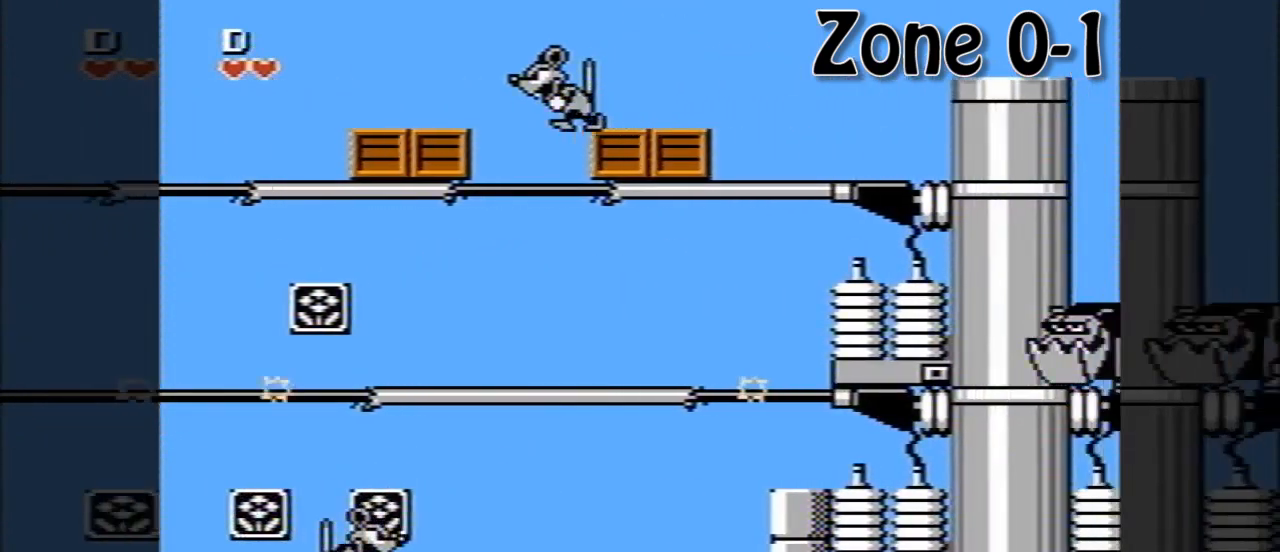
{"buttons": ["A", "DPAD_RIGHT"], "events": [[40, "A", "up"], [320, "A", "down"]]}
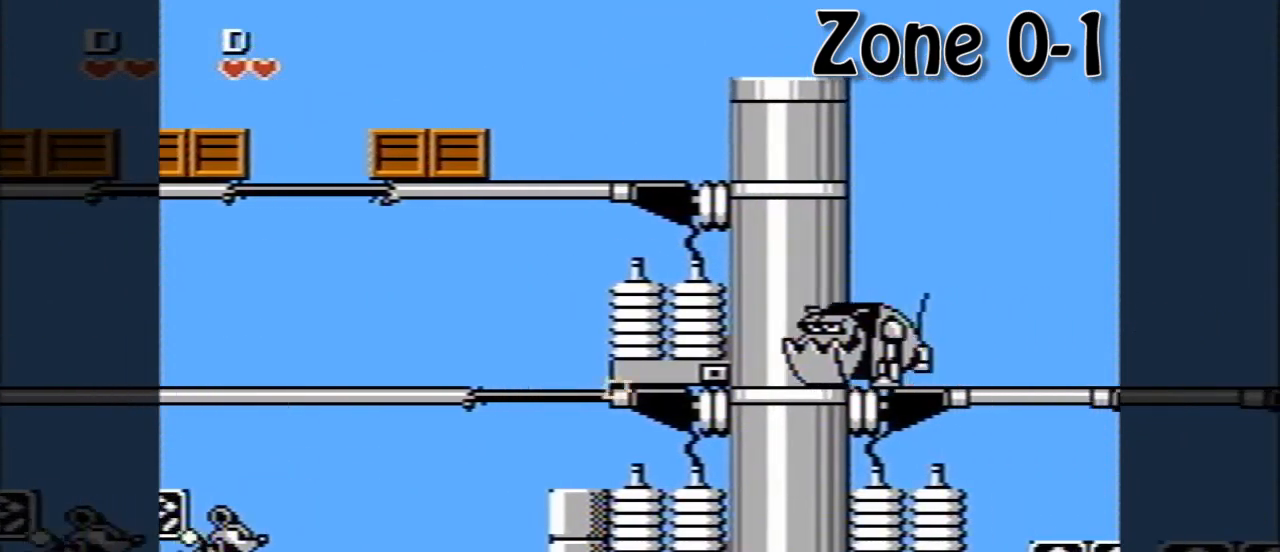
{"buttons": ["A", "DPAD_RIGHT"], "events": [[40, "A", "up"], [320, "A", "down"]]}
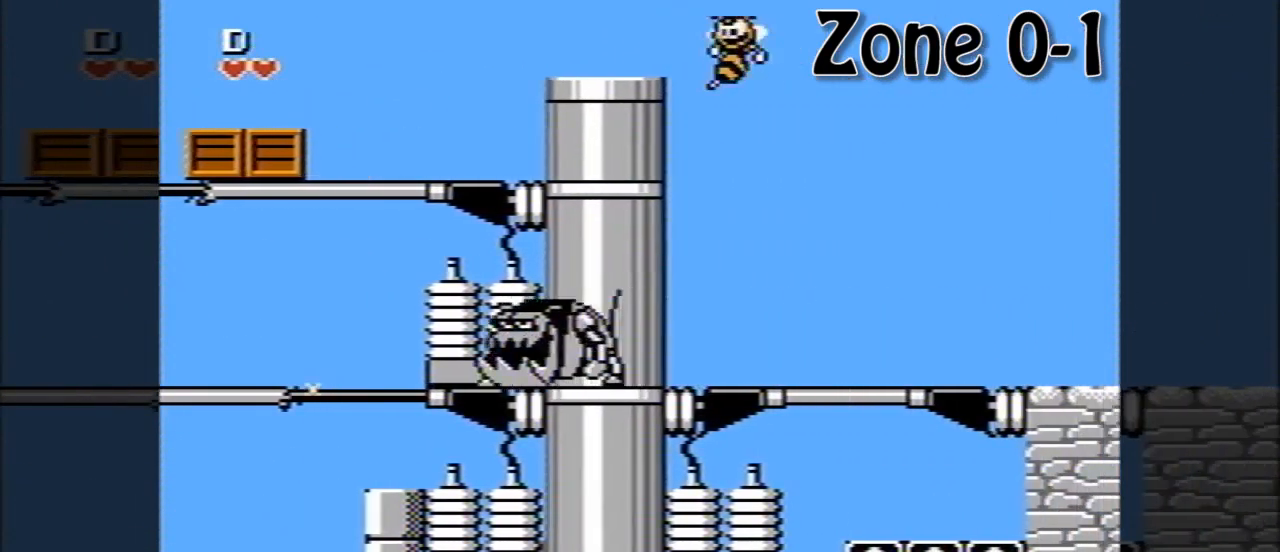
{"buttons": ["DPAD_RIGHT"], "events": [[320, "A", "up"]]}
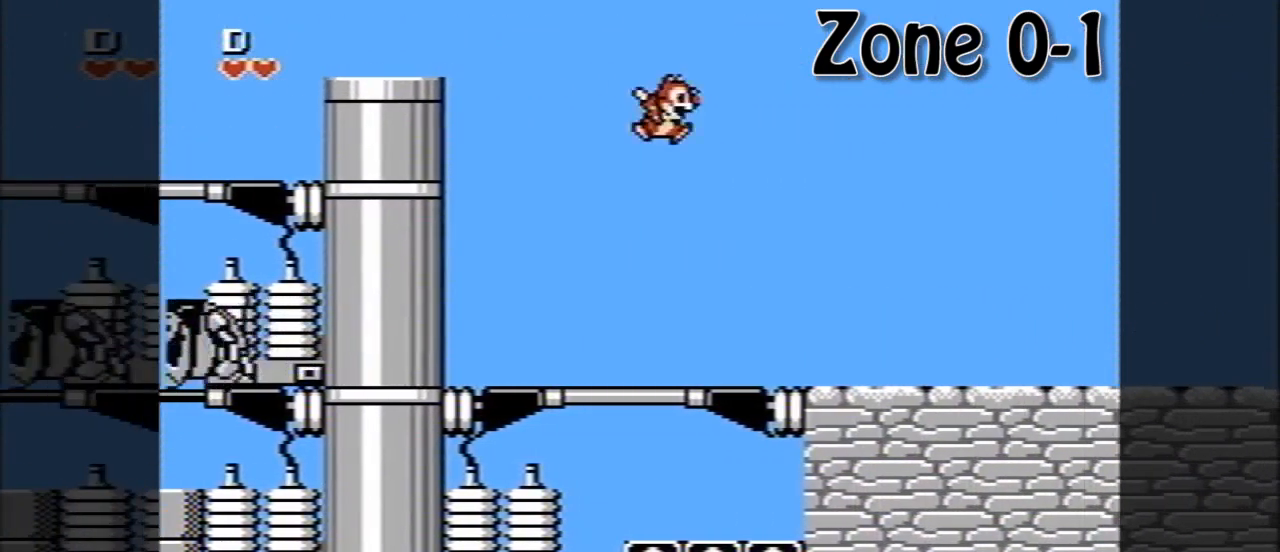
{"buttons": ["DPAD_RIGHT"], "events": []}
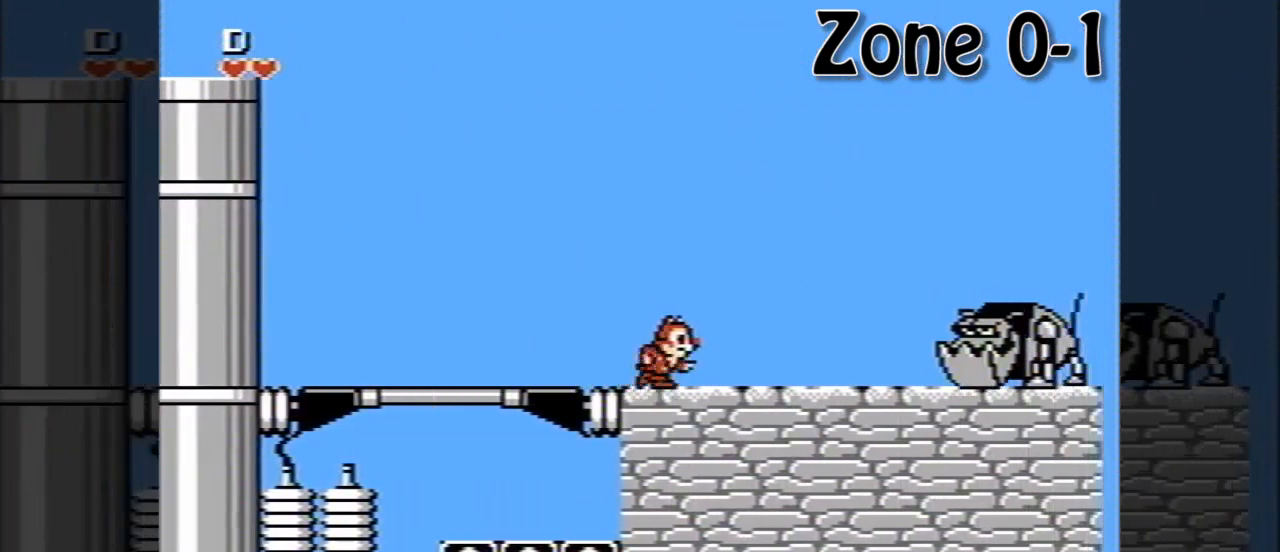
{"buttons": ["DPAD_LEFT"], "events": [[280, "DPAD_RIGHT", "up"], [360, "DPAD_LEFT", "down"]]}
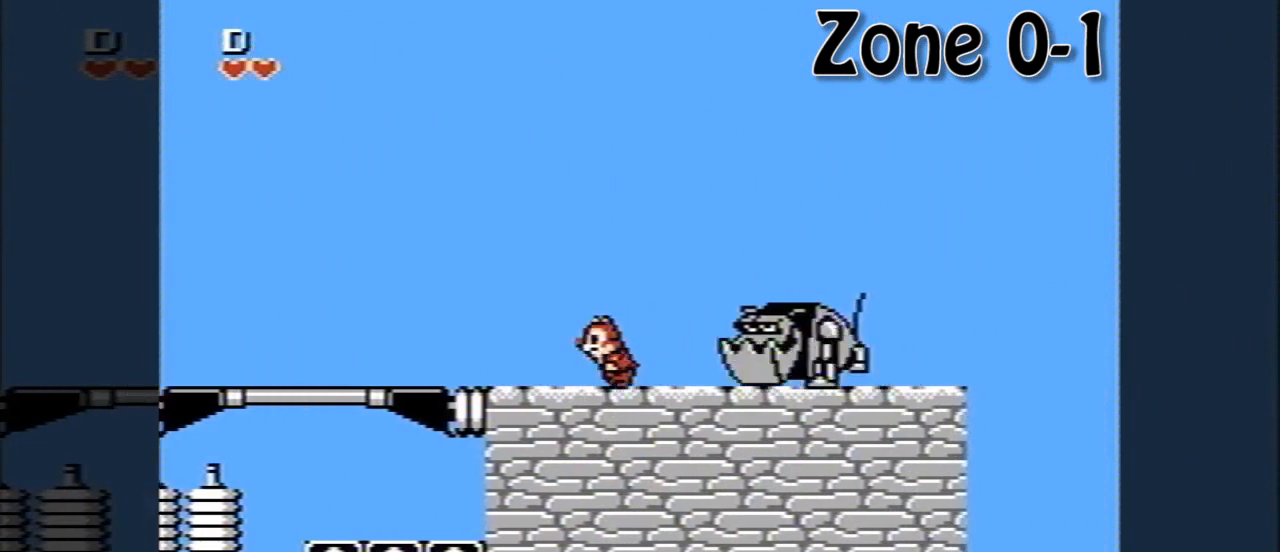
{"buttons": ["DPAD_LEFT"], "events": []}
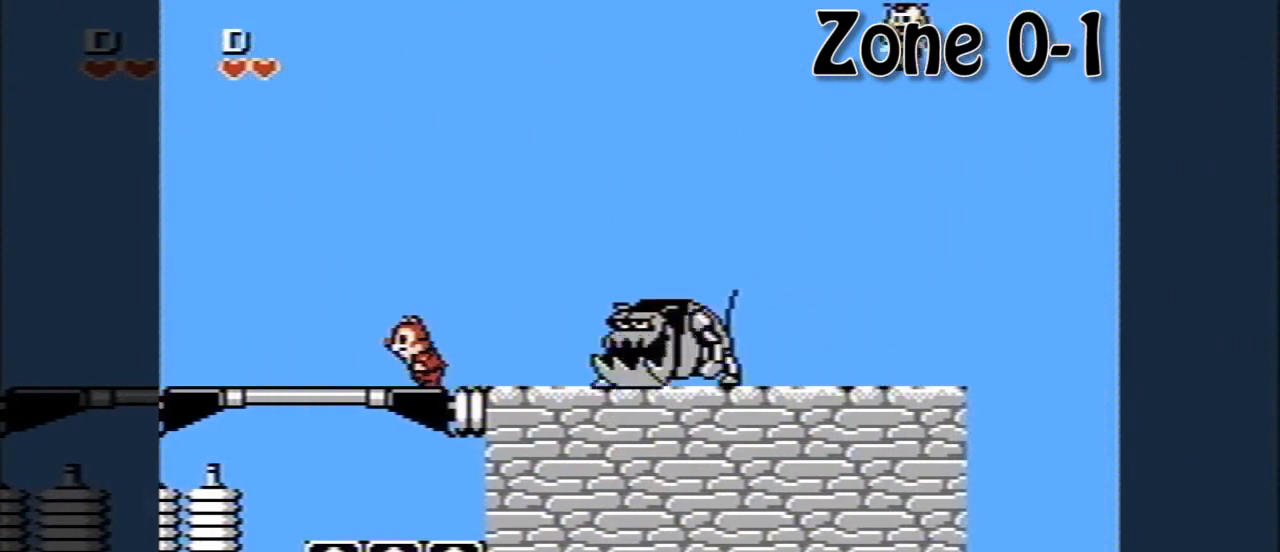
{"buttons": ["DPAD_RIGHT"], "events": [[40, "DPAD_LEFT", "up"], [80, "DPAD_LEFT", "down"], [280, "DPAD_LEFT", "up"], [320, "DPAD_LEFT", "down"], [440, "DPAD_LEFT", "up"], [480, "DPAD_RIGHT", "down"]]}
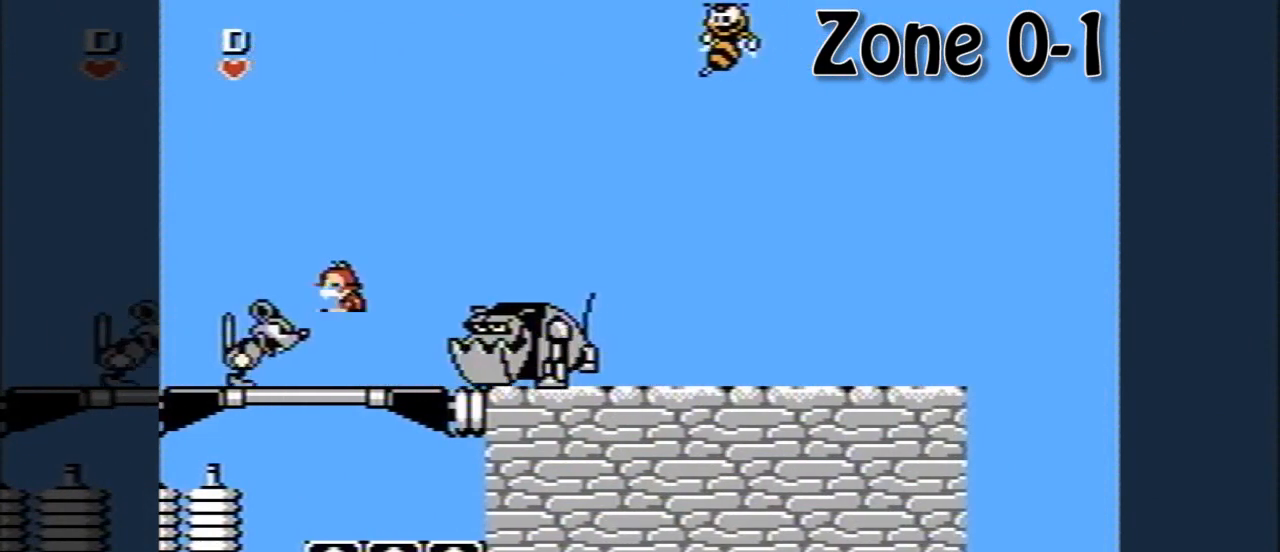
{"buttons": ["DPAD_RIGHT"], "events": [[40, "A", "down"], [320, "A", "up"]]}
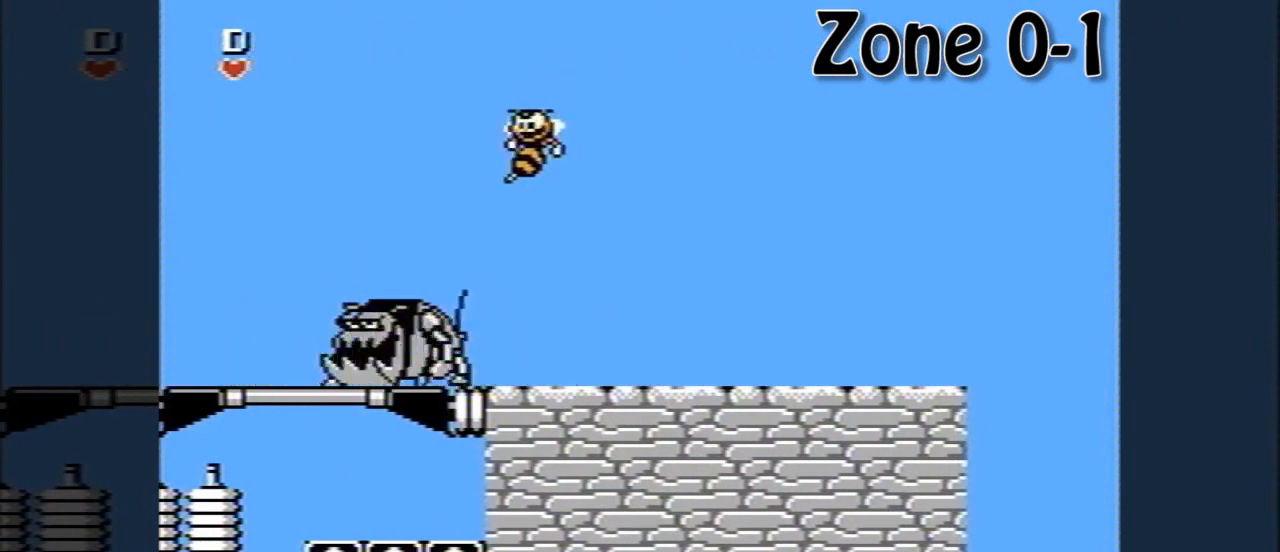
{"buttons": ["DPAD_RIGHT"], "events": []}
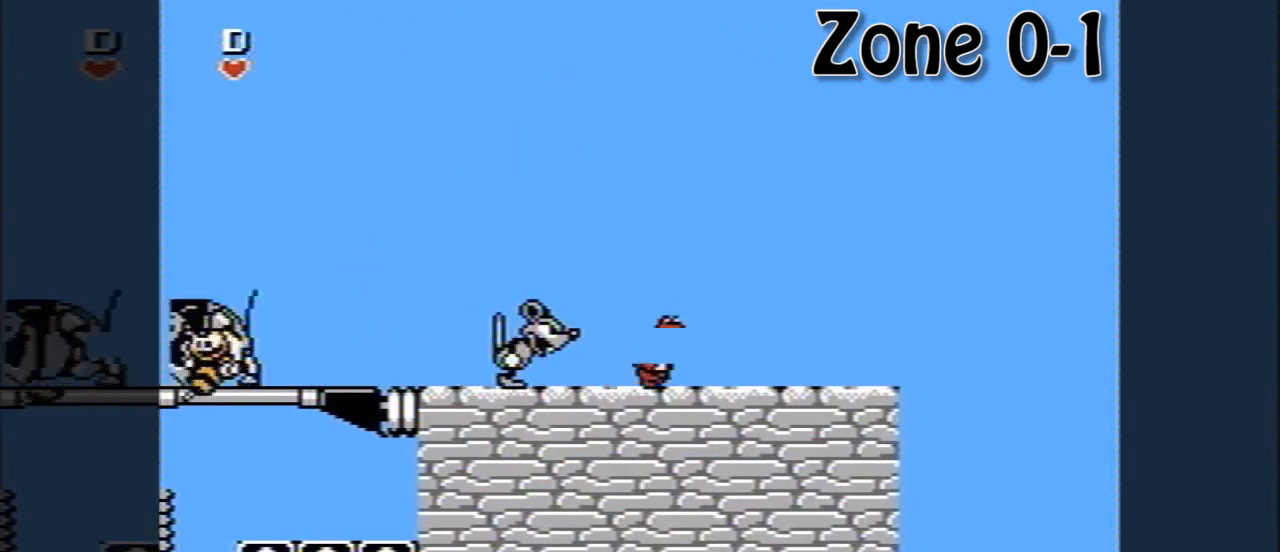
{"buttons": ["DPAD_RIGHT"], "events": []}
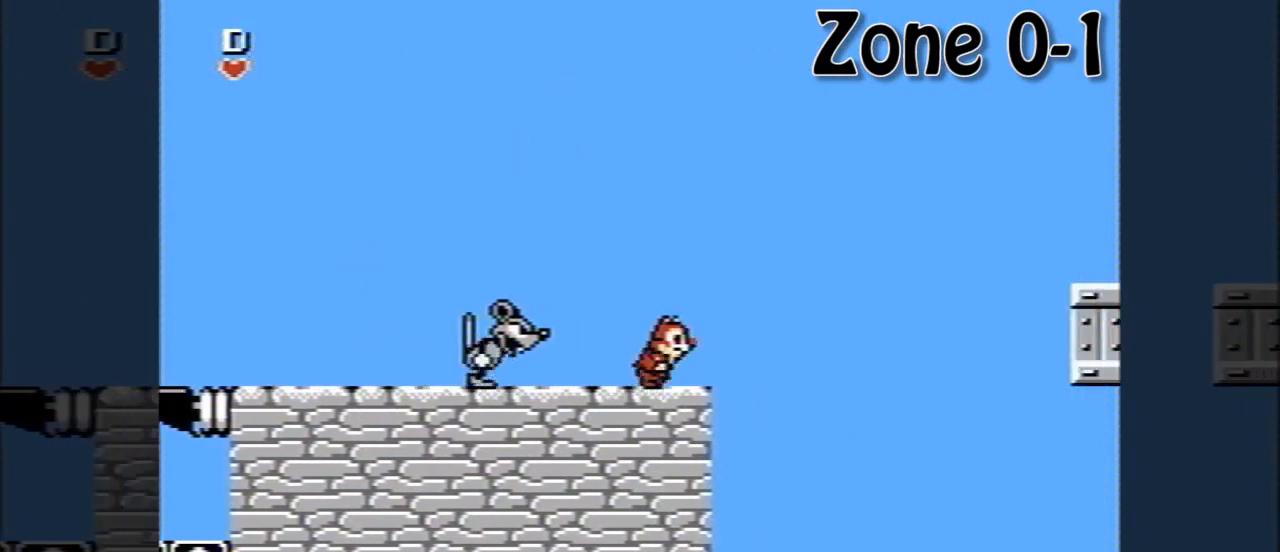
{"buttons": ["DPAD_RIGHT"], "events": []}
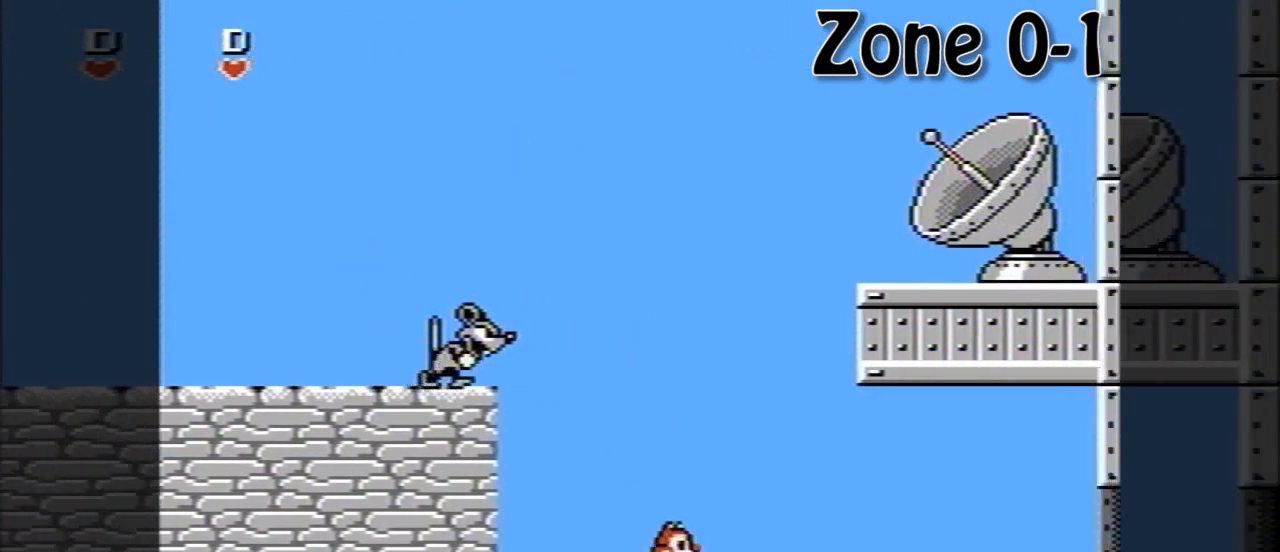
{"buttons": ["DPAD_RIGHT"], "events": []}
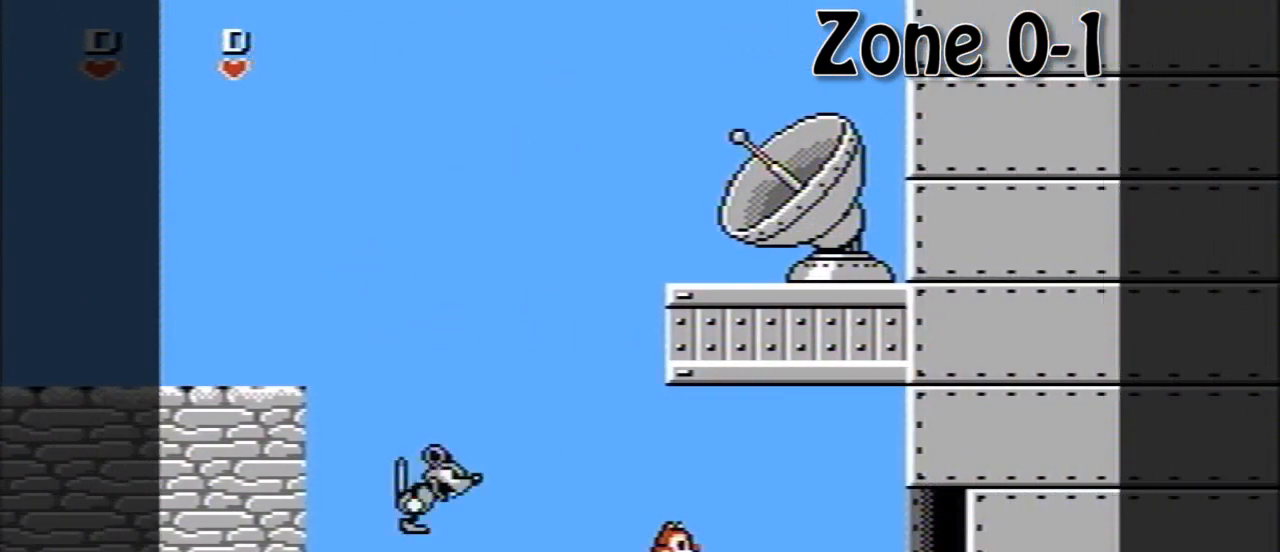
{"buttons": [], "events": [[360, "DPAD_RIGHT", "up"]]}
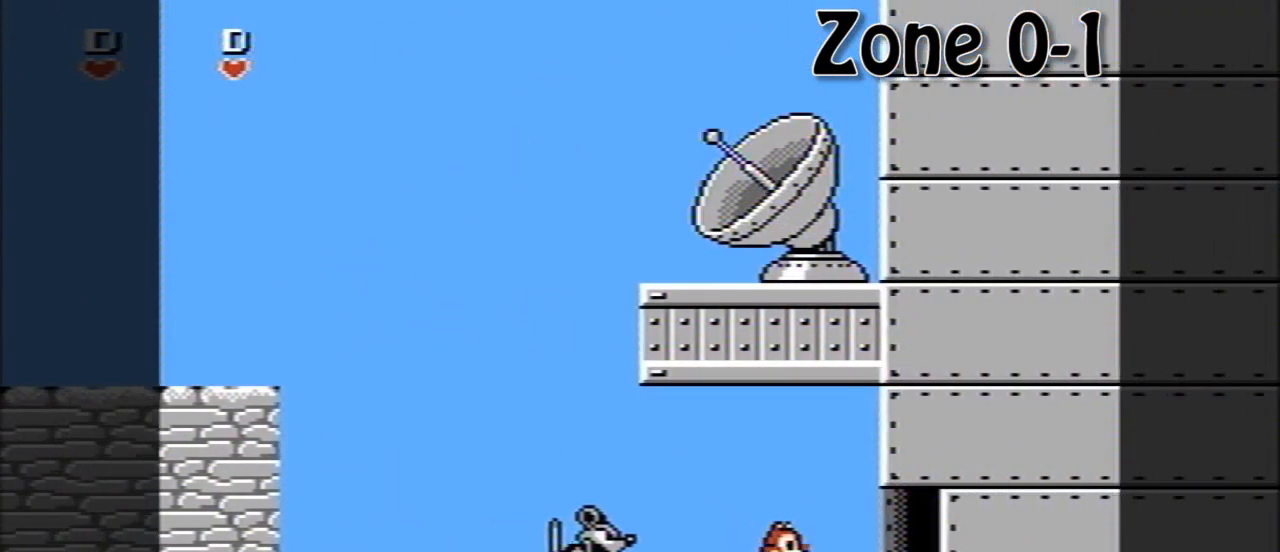
{"buttons": [], "events": []}
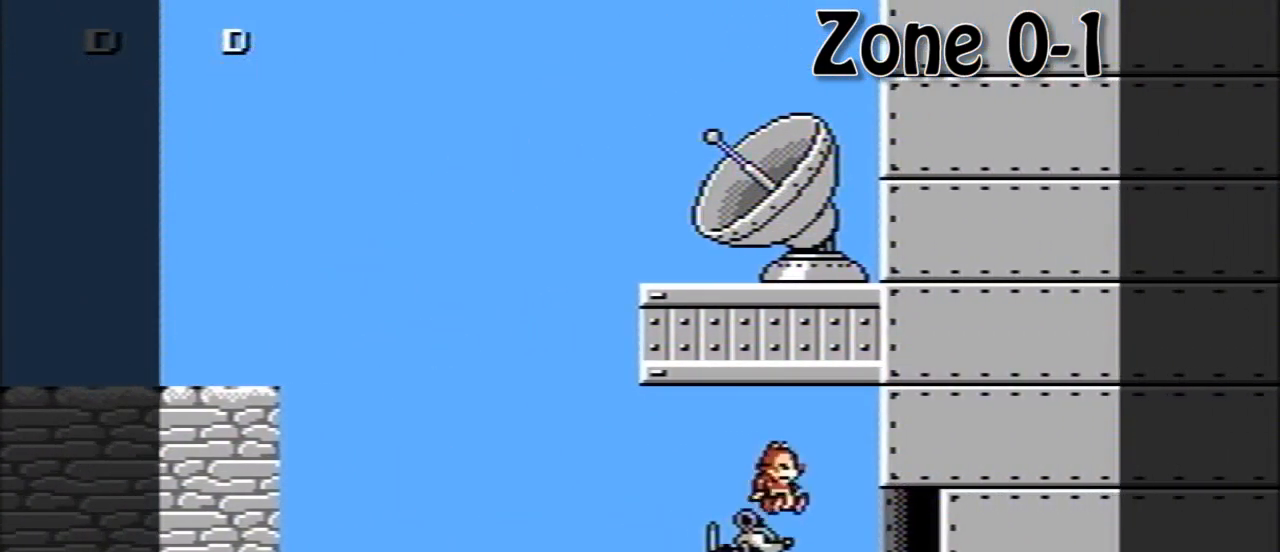
{"buttons": [], "events": []}
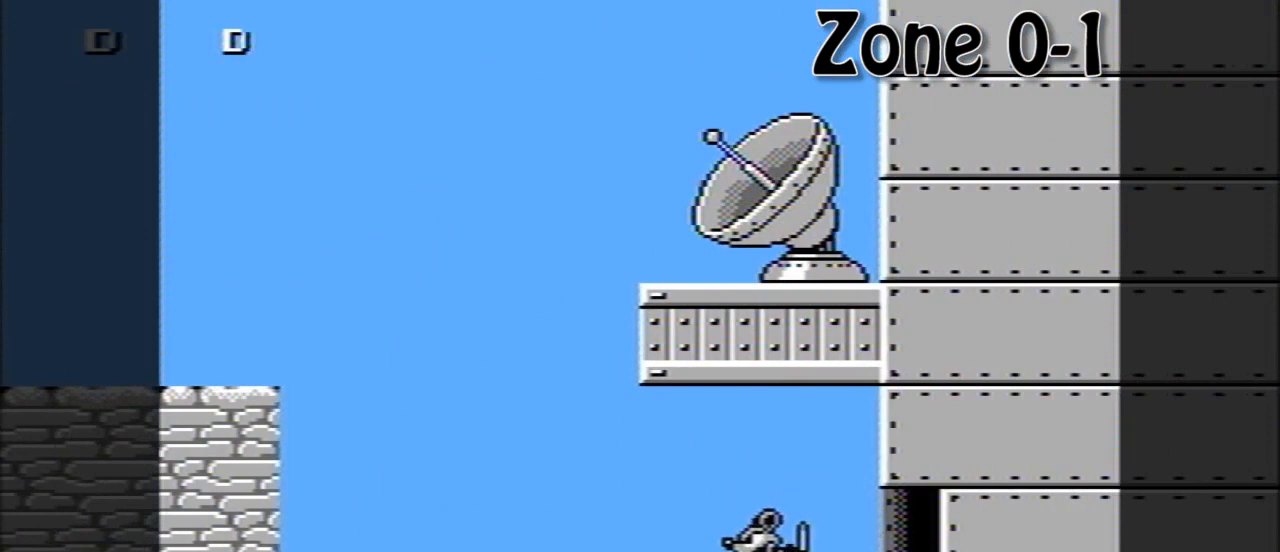
{"buttons": [], "events": []}
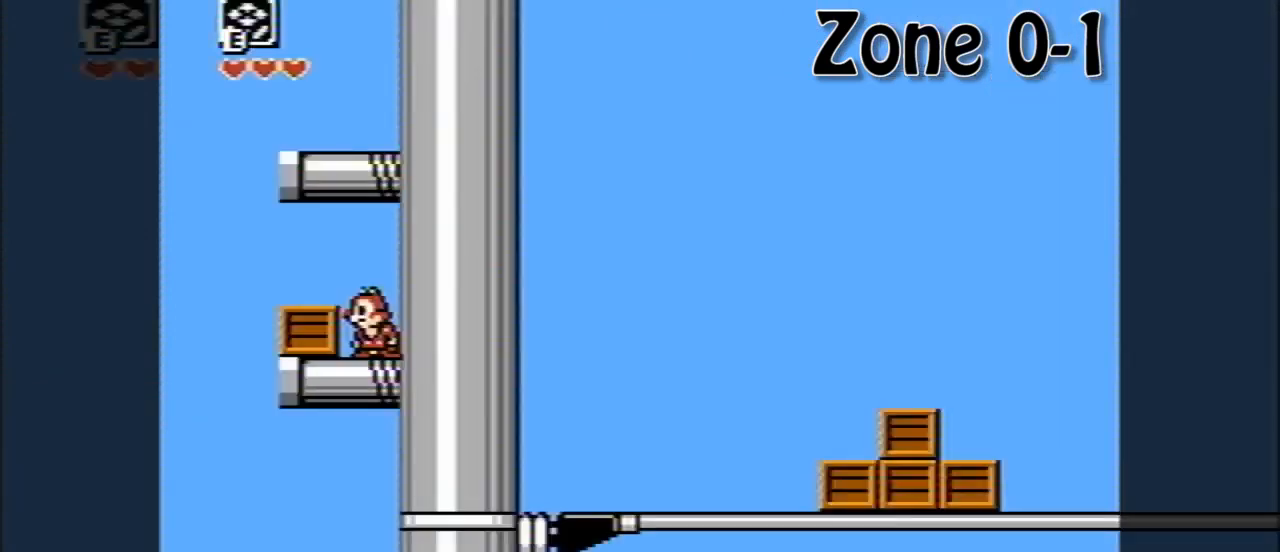
{"buttons": ["A", "DPAD_LEFT"], "events": [[120, "A", "down"], [400, "A", "up"], [400, "DPAD_LEFT", "down"], [480, "A", "down"]]}